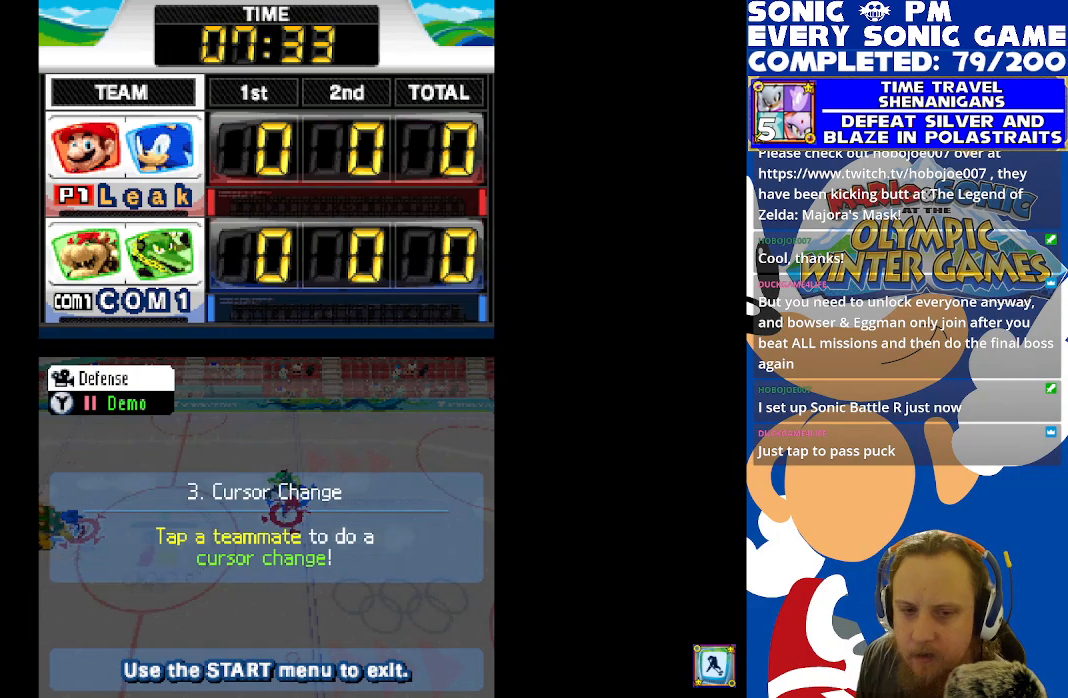
Gameplay with a controller (Xbox layout); each line is a JSON object with the inputs held at the frame after it. "events" lists button and stick changes between this image and that frame as [ms after this image, input, new state], when the widget could be followed in between.
{"buttons": [], "left_stick": "center", "right_stick": "center", "events": [[333, "START", "down"], [450, "START", "up"]]}
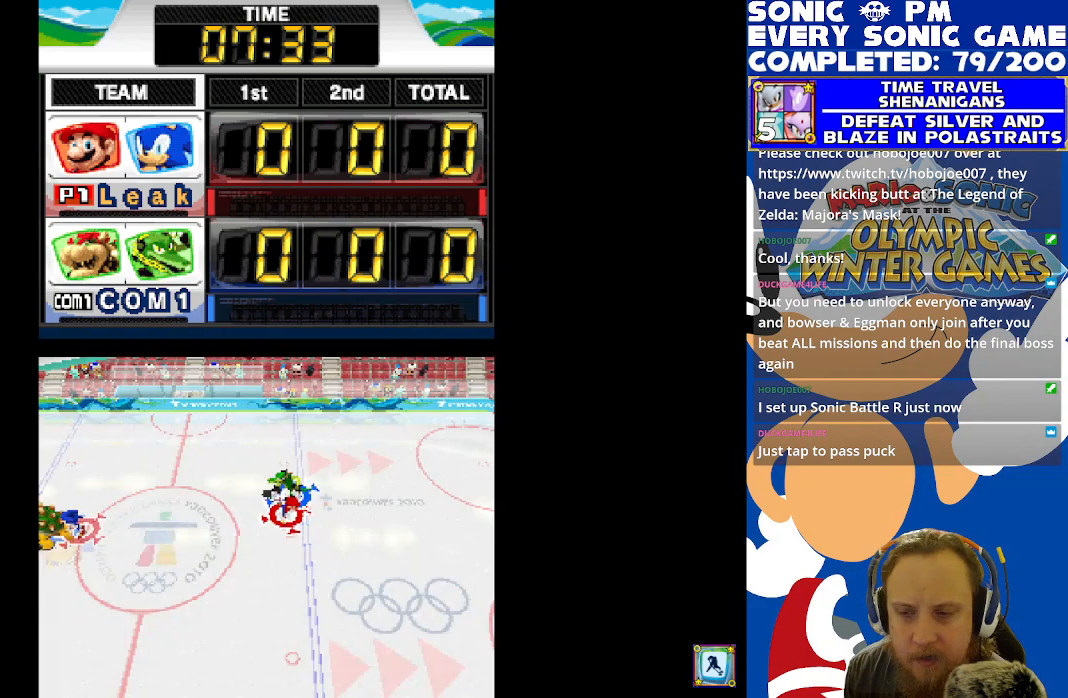
{"buttons": [], "left_stick": "center", "right_stick": "center", "events": []}
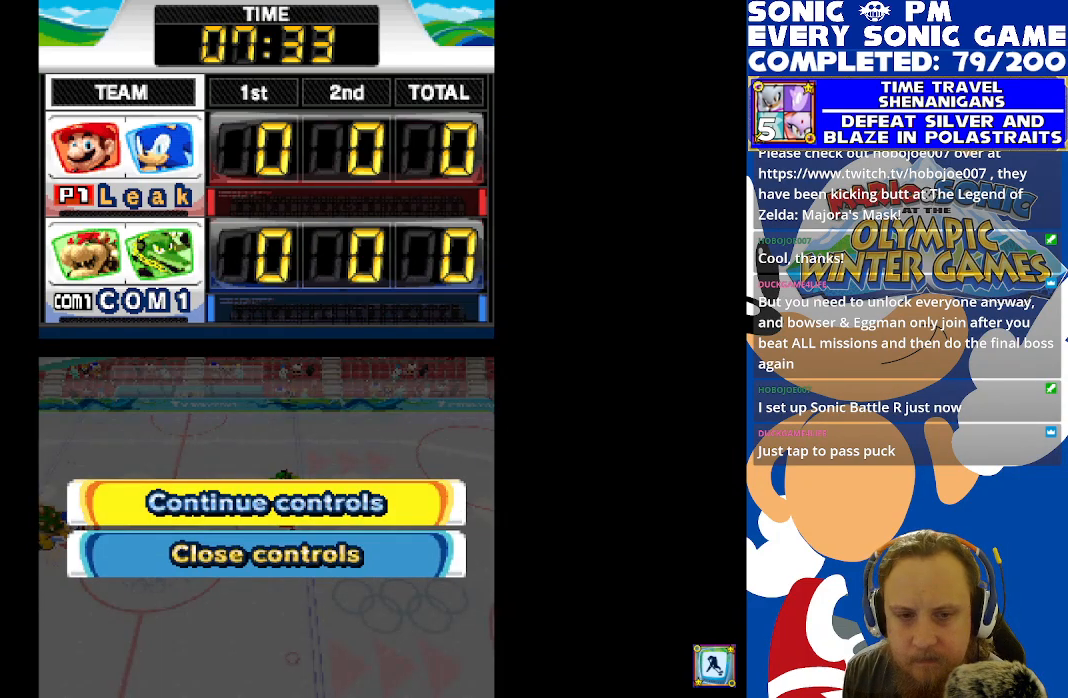
{"buttons": [], "left_stick": "center", "right_stick": "center", "events": [[217, "DPAD_DOWN", "down"], [317, "B", "down"], [333, "DPAD_DOWN", "up"], [383, "B", "up"]]}
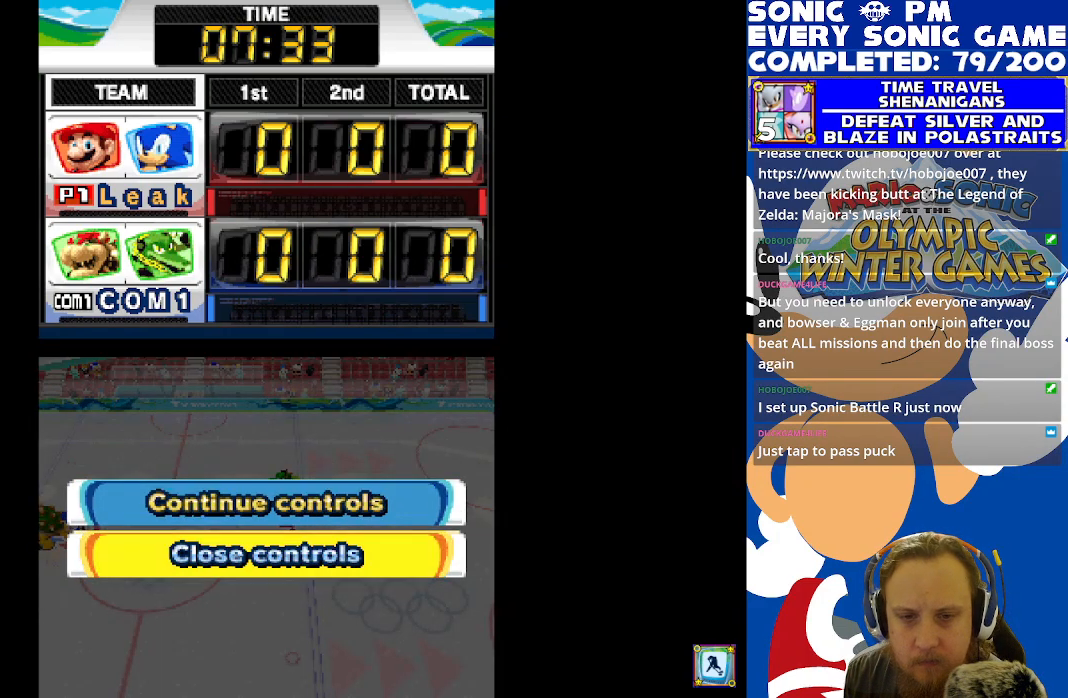
{"buttons": [], "left_stick": "center", "right_stick": "center", "events": []}
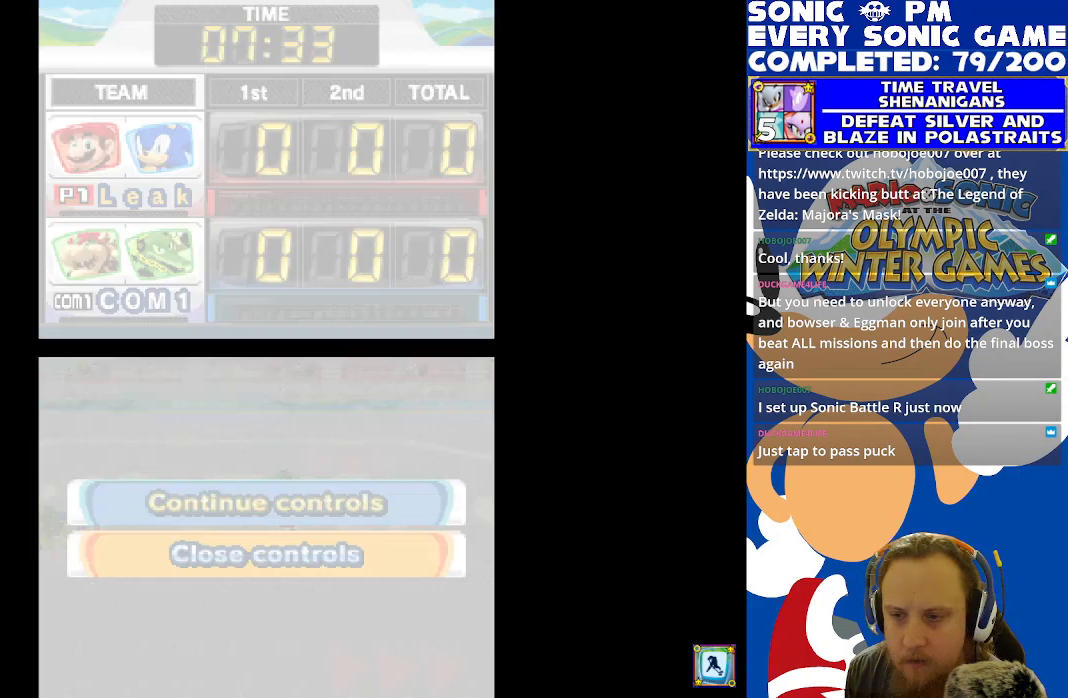
{"buttons": [], "left_stick": "center", "right_stick": "center", "events": []}
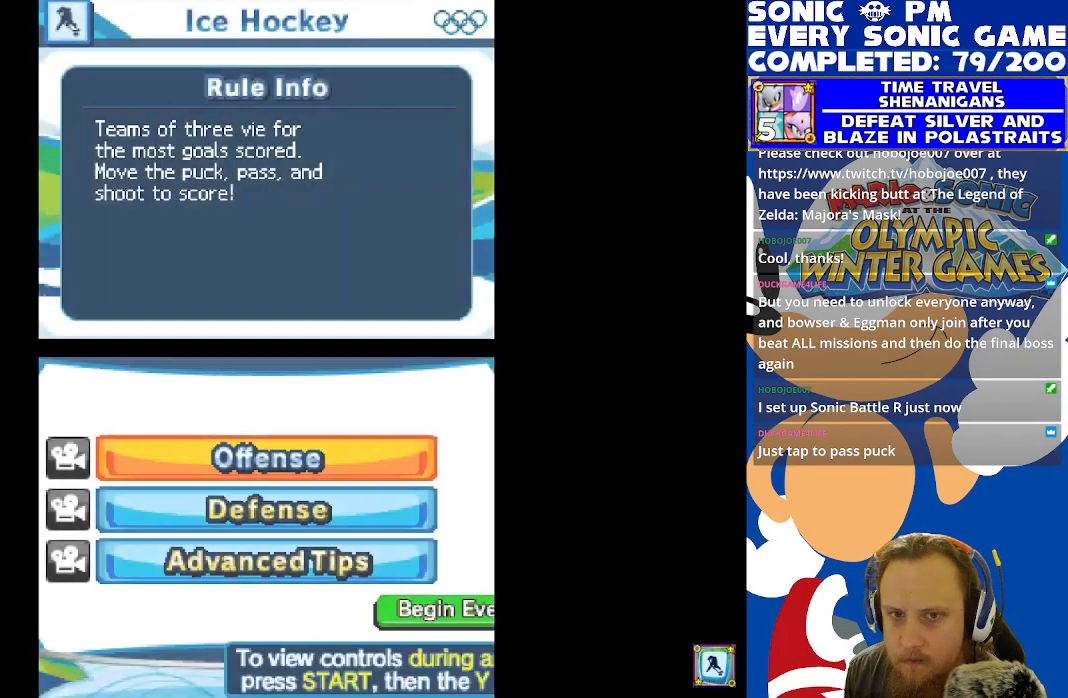
{"buttons": ["DPAD_DOWN"], "left_stick": "center", "right_stick": "center", "events": [[450, "DPAD_DOWN", "down"]]}
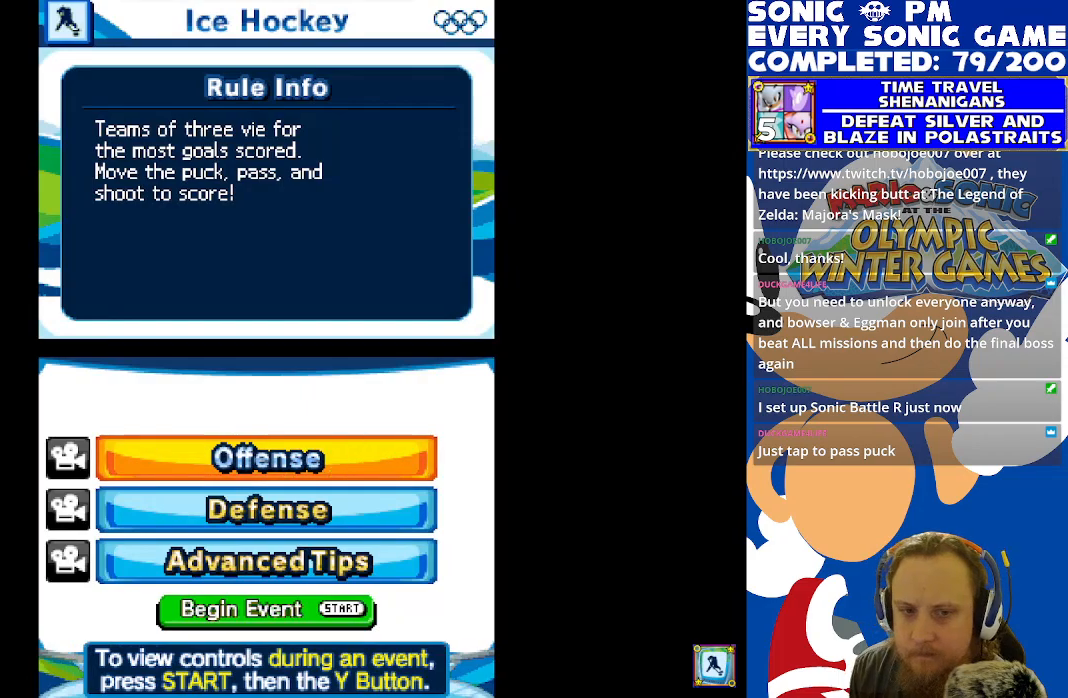
{"buttons": ["START"], "left_stick": "center", "right_stick": "center", "events": [[33, "DPAD_DOWN", "up"], [100, "DPAD_DOWN", "down"], [200, "DPAD_DOWN", "up"], [417, "START", "down"]]}
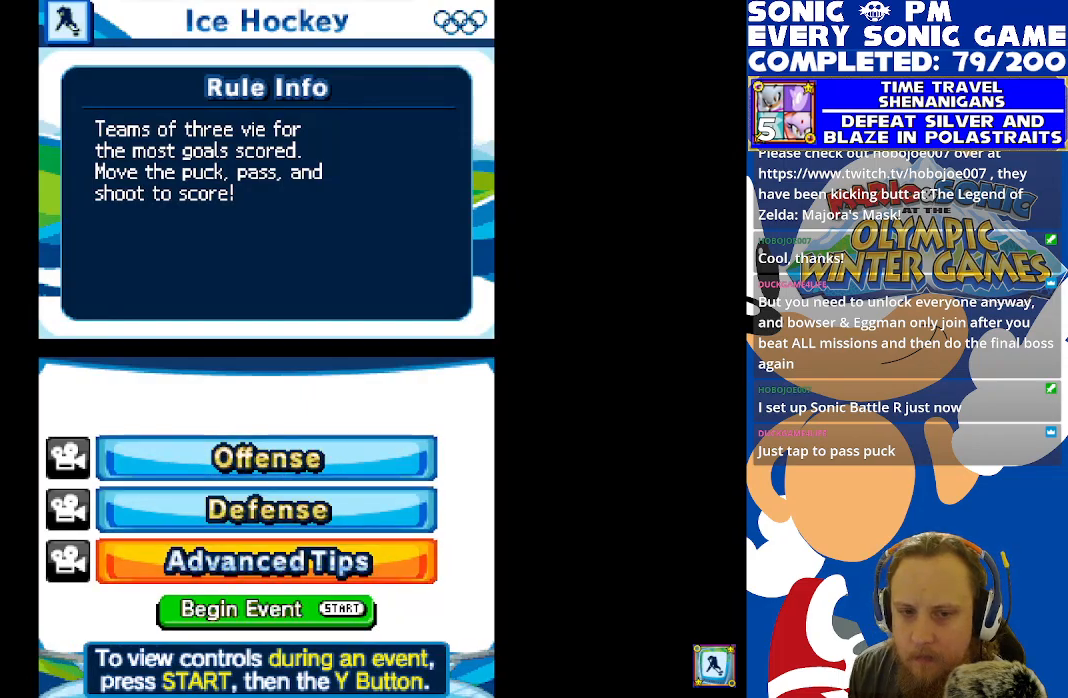
{"buttons": [], "left_stick": "center", "right_stick": "center", "events": [[33, "START", "up"]]}
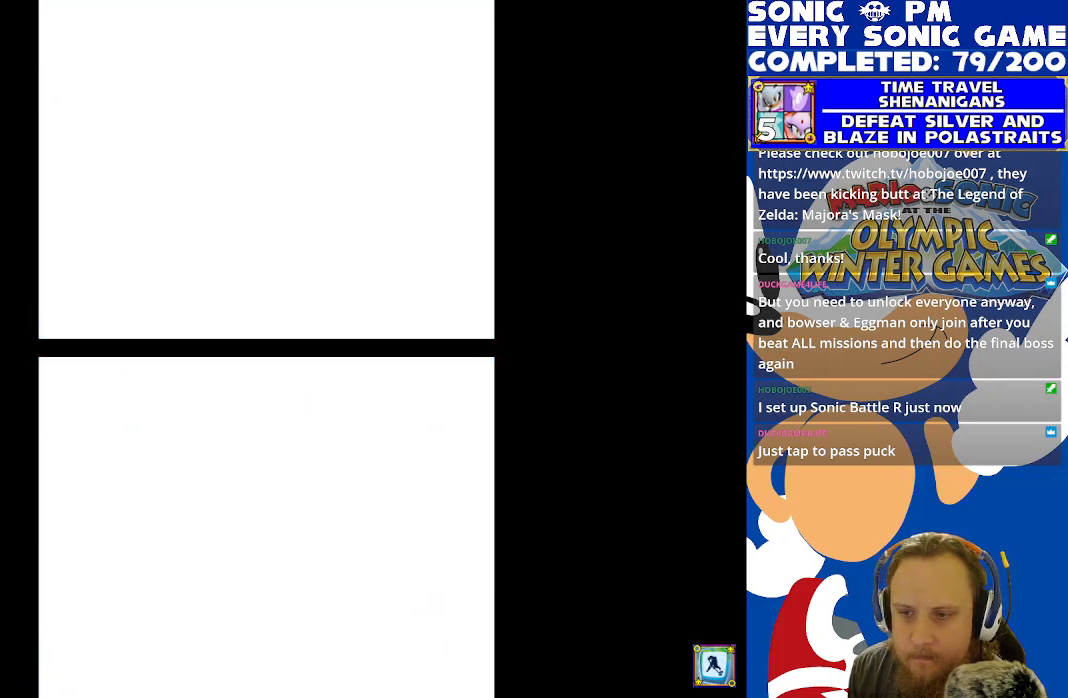
{"buttons": [], "left_stick": "center", "right_stick": "center", "events": []}
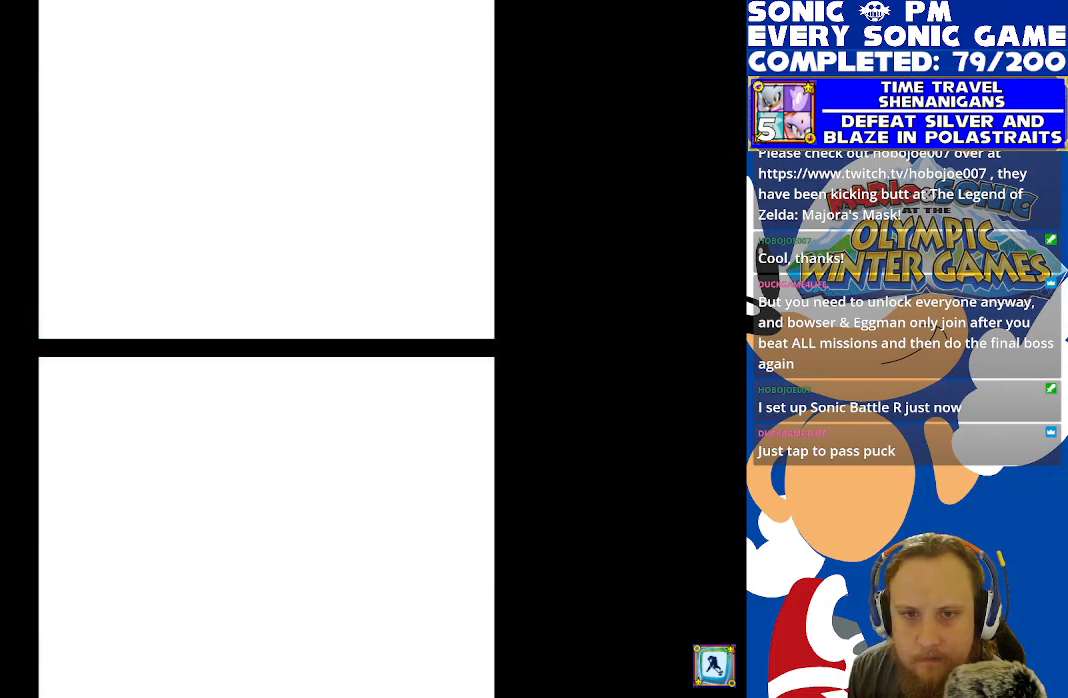
{"buttons": [], "left_stick": "center", "right_stick": "center", "events": []}
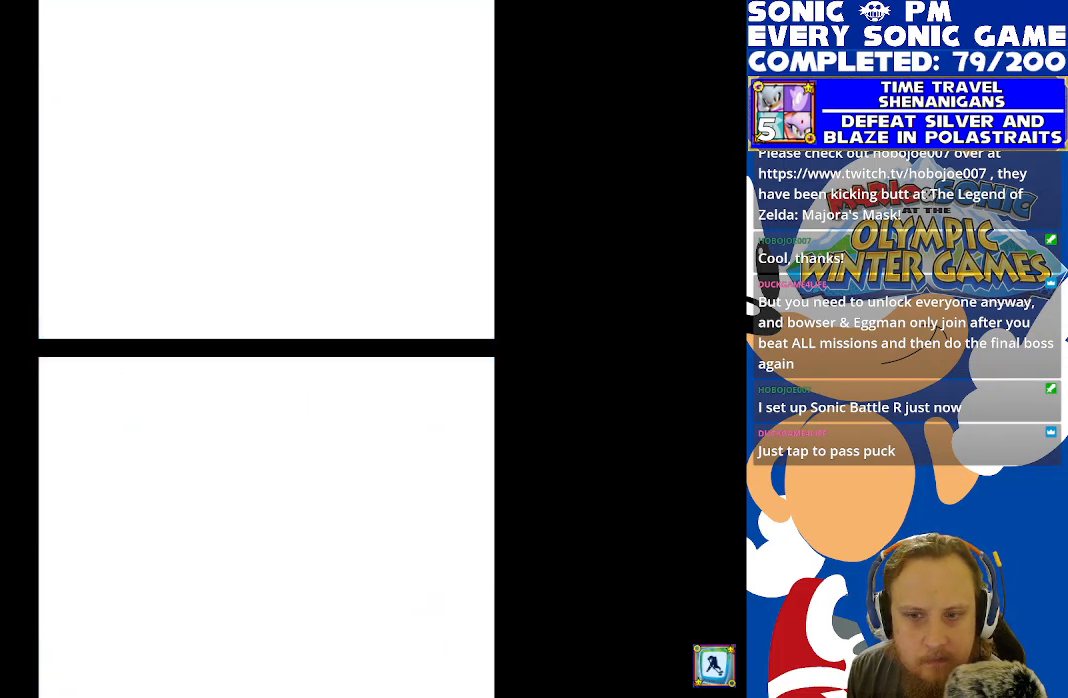
{"buttons": [], "left_stick": "center", "right_stick": "center", "events": []}
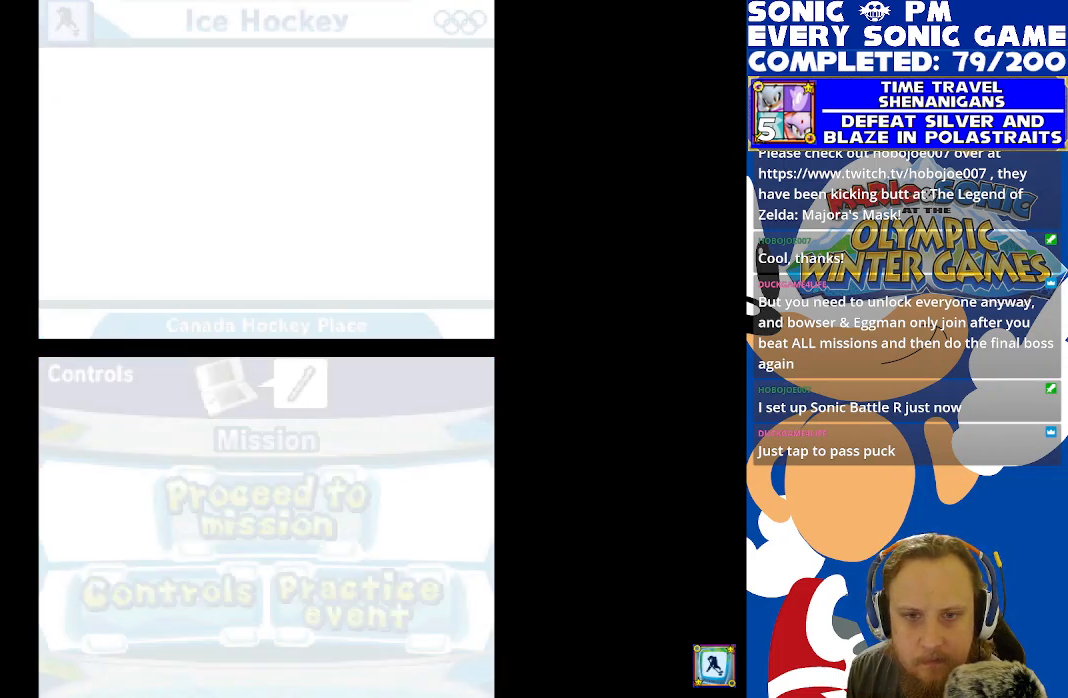
{"buttons": [], "left_stick": "center", "right_stick": "center", "events": []}
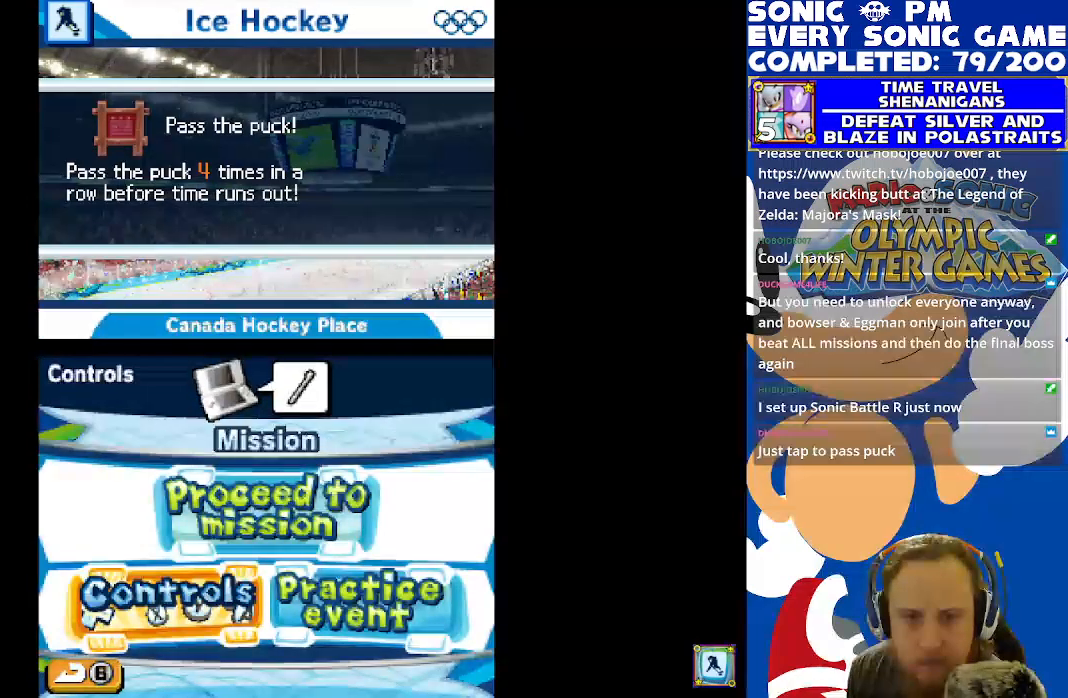
{"buttons": [], "left_stick": "center", "right_stick": "center", "events": [[83, "START", "down"], [133, "DPAD_UP", "down"], [133, "START", "up"], [233, "DPAD_UP", "up"]]}
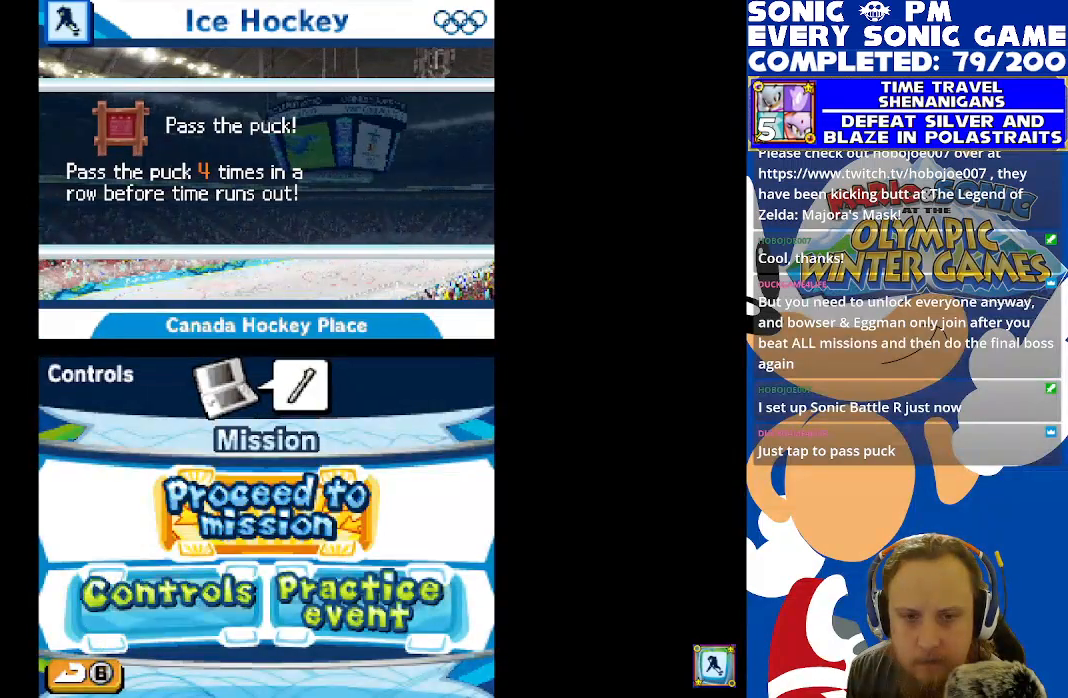
{"buttons": [], "left_stick": "center", "right_stick": "center", "events": [[150, "B", "down"], [233, "B", "up"]]}